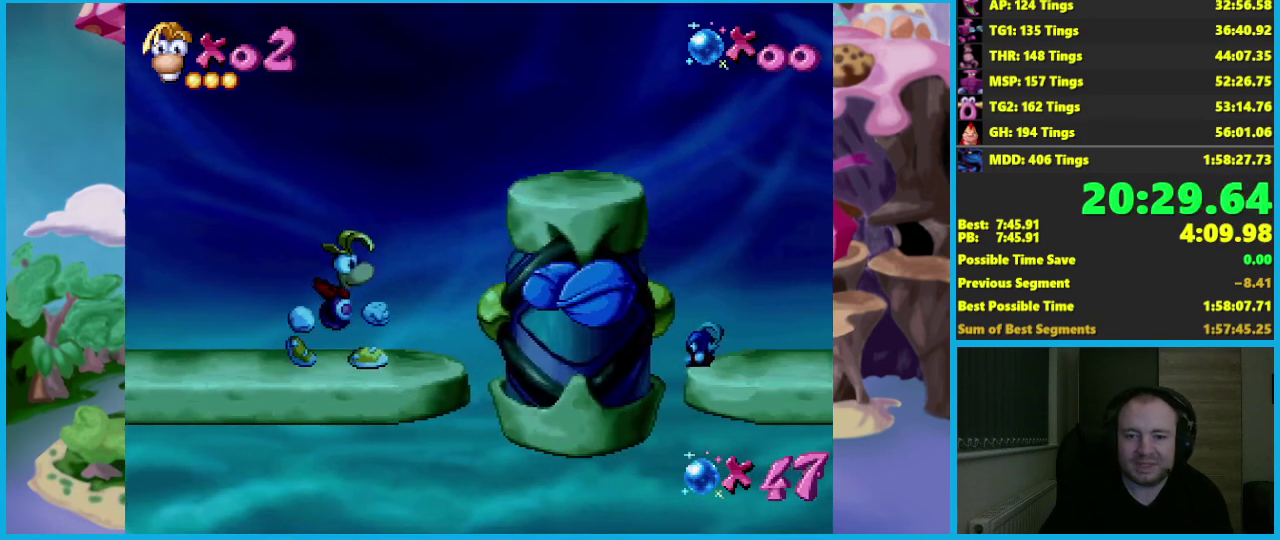
Gameplay with a controller (Xbox layout); each line is a JSON object with the inputs held at the frame after it. "events" lists button and stick changes between this image and that frame as [ms after this image, input, new state], when the widget could be followed in between. Not read: R3 right_stick.
{"buttons": [], "left_stick": "right", "events": [[100, "A", "down"], [500, "A", "up"]]}
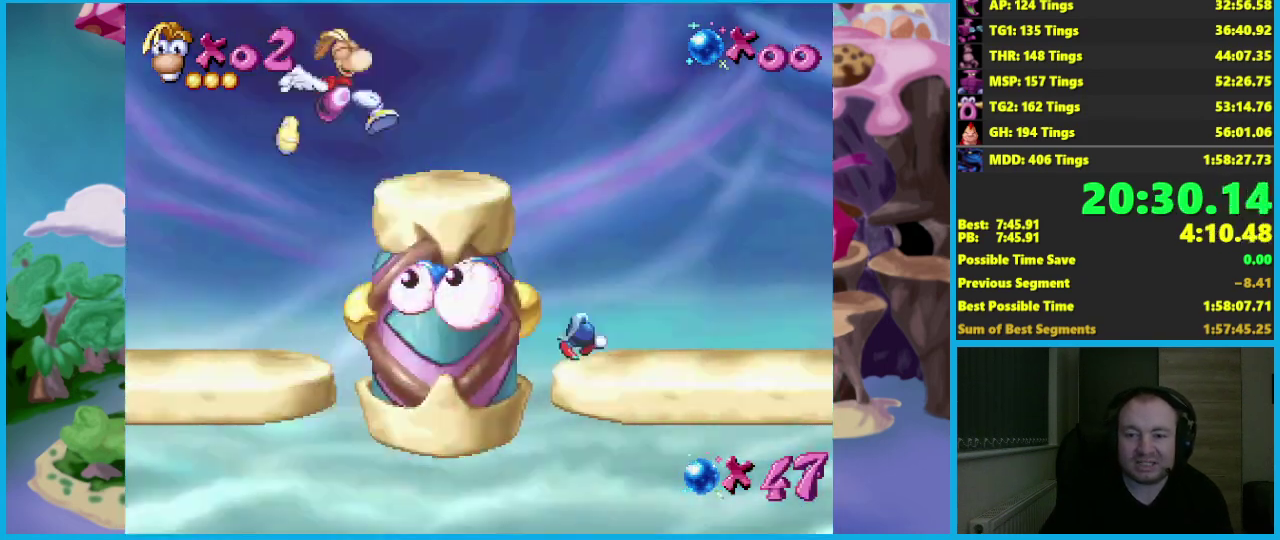
{"buttons": [], "left_stick": "right", "events": []}
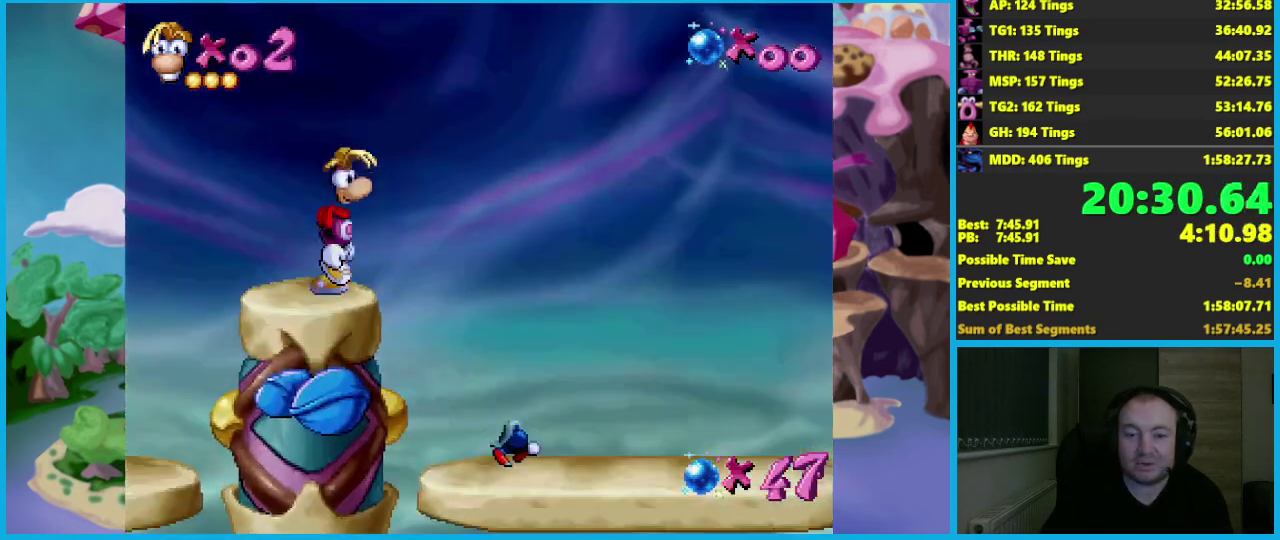
{"buttons": [], "left_stick": "right", "events": []}
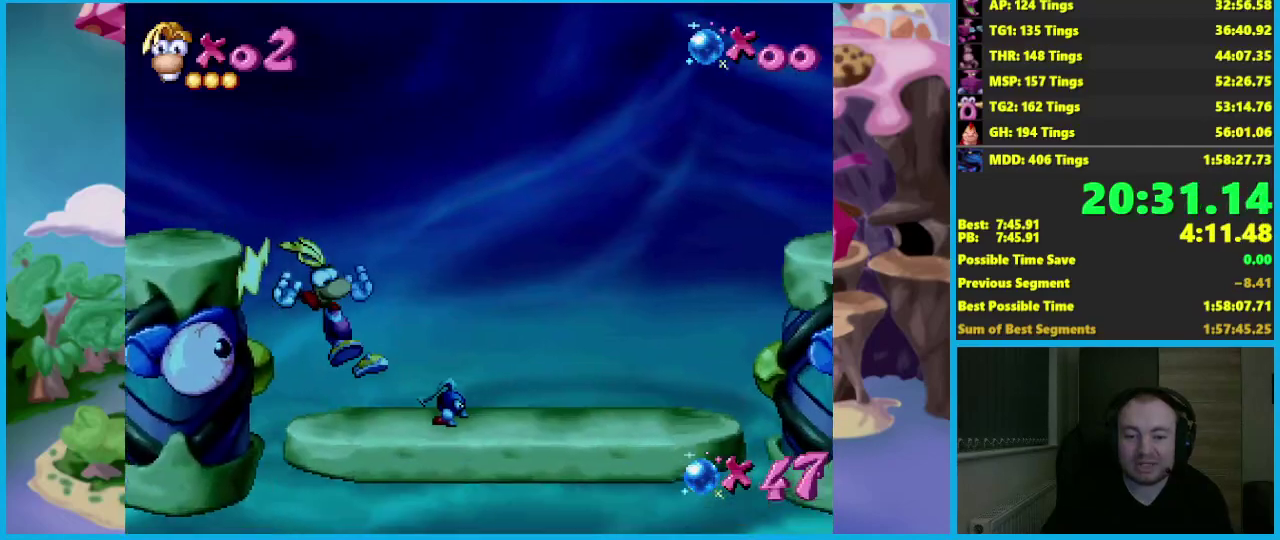
{"buttons": ["A"], "left_stick": "right", "events": [[333, "A", "down"]]}
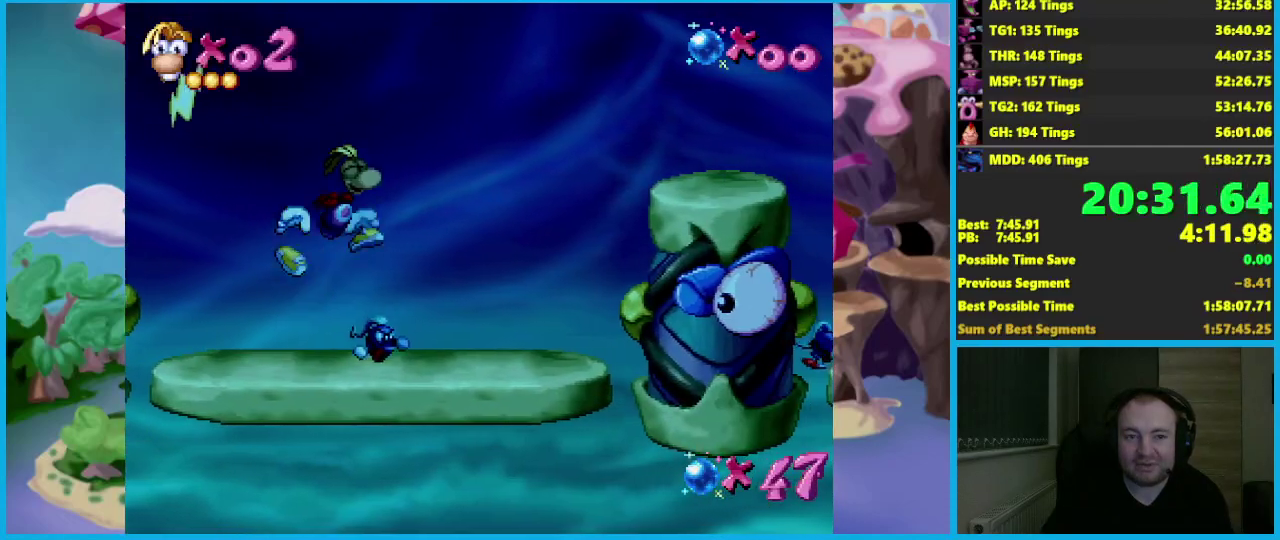
{"buttons": ["A"], "left_stick": "right", "events": []}
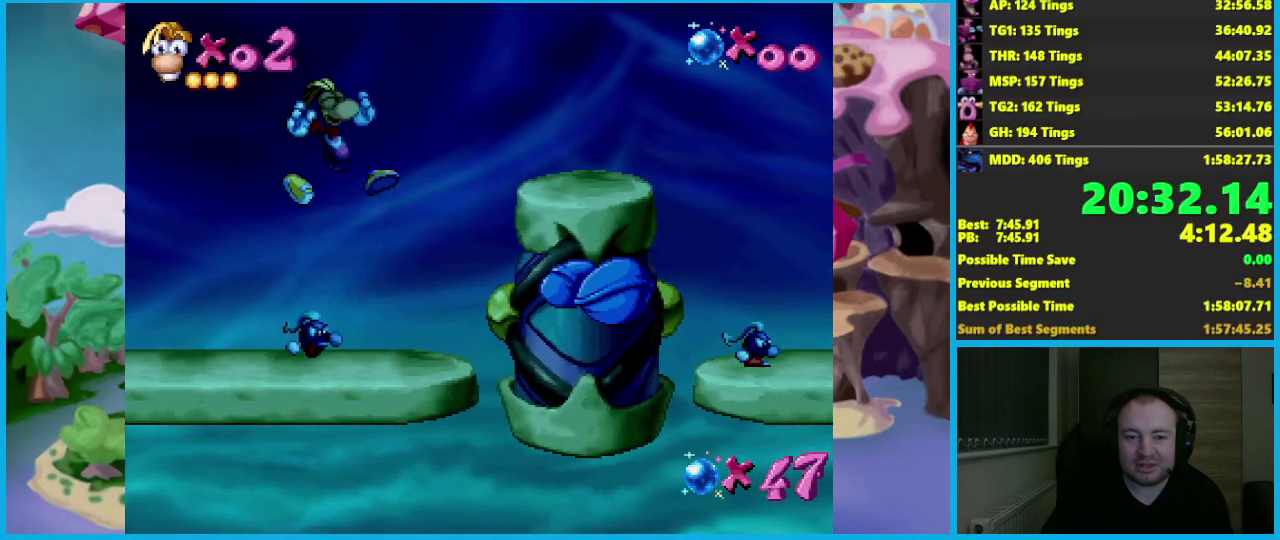
{"buttons": ["A"], "left_stick": "right", "events": [[183, "A", "up"], [317, "A", "down"]]}
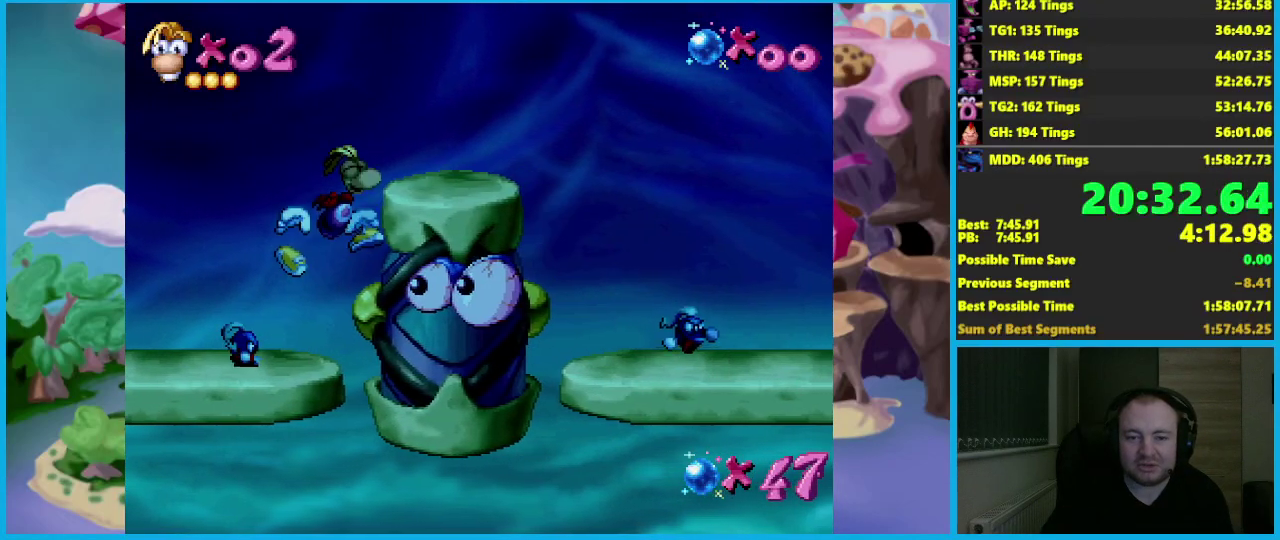
{"buttons": [], "left_stick": "right", "events": [[333, "A", "up"]]}
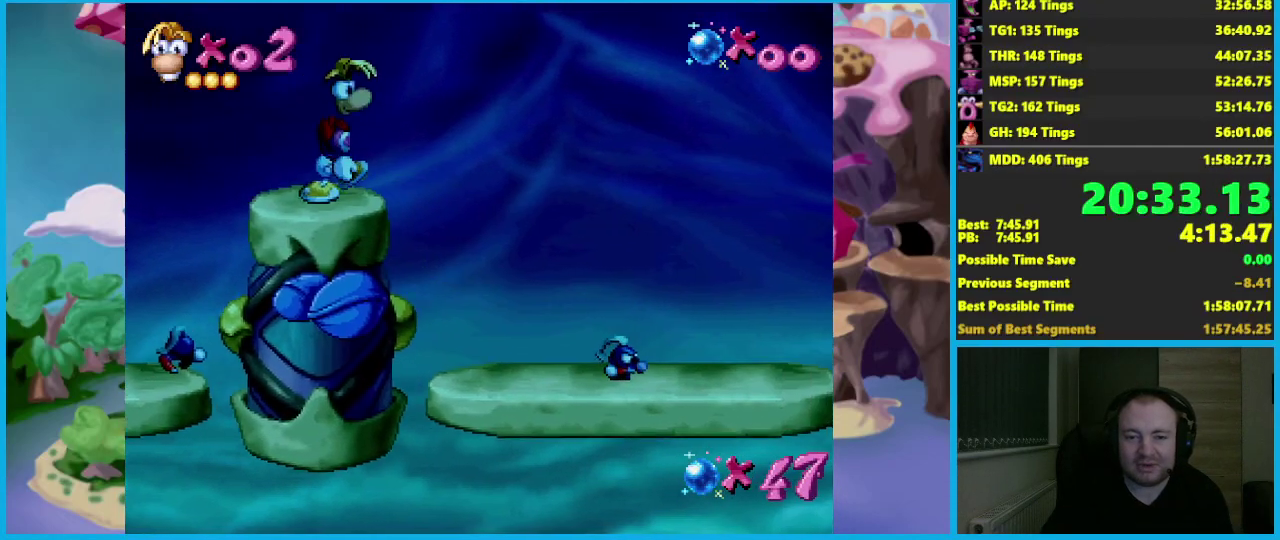
{"buttons": [], "left_stick": "right", "events": []}
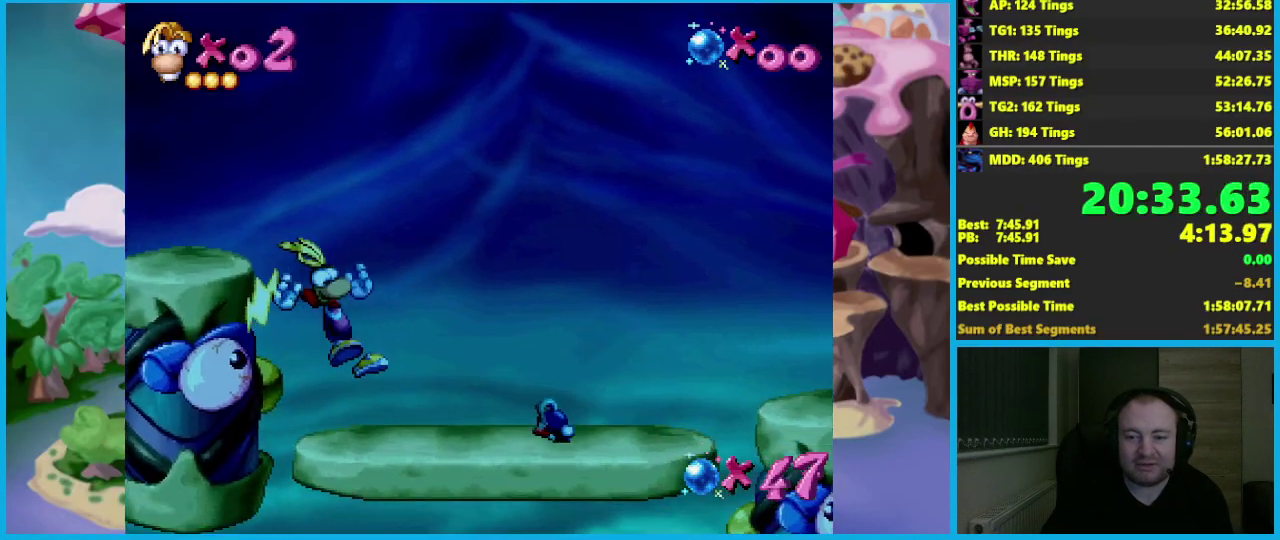
{"buttons": [], "left_stick": "right", "events": []}
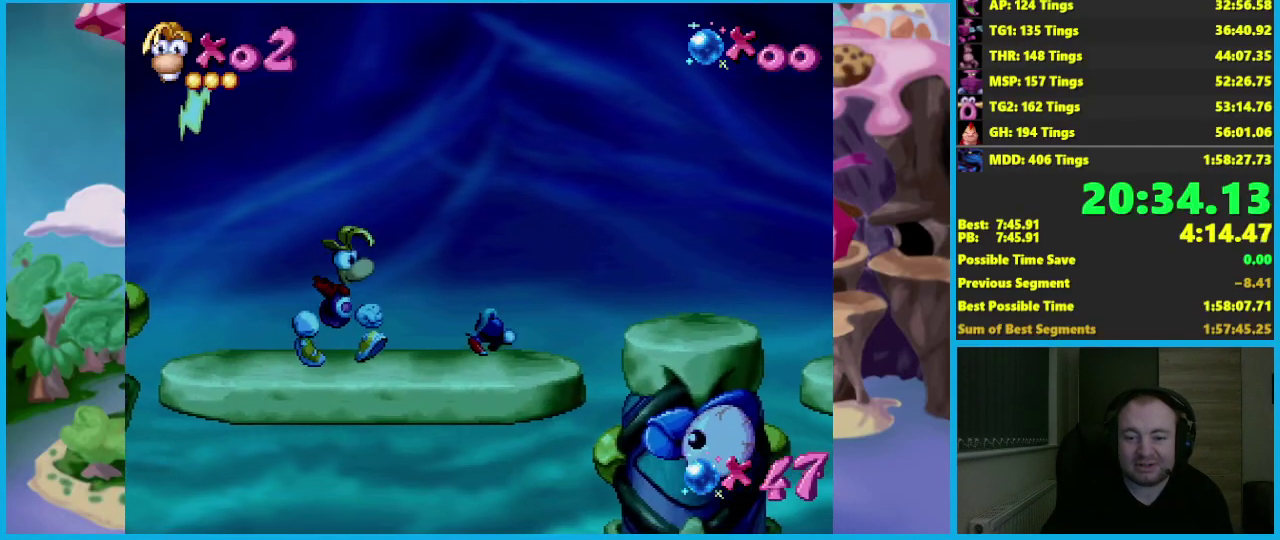
{"buttons": ["A"], "left_stick": "right", "events": [[400, "A", "down"]]}
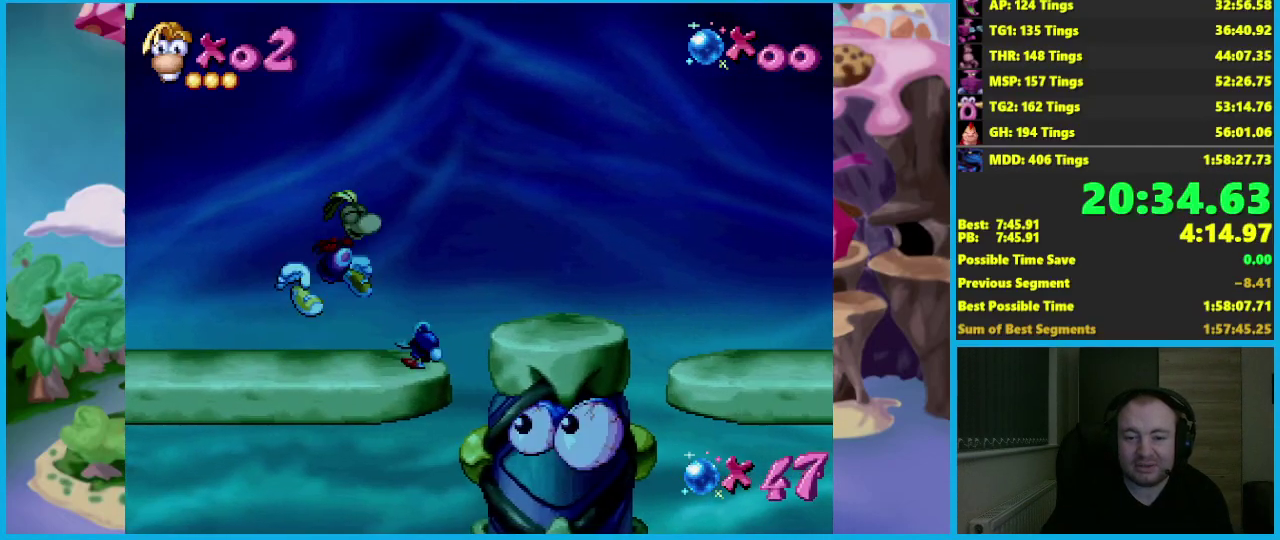
{"buttons": [], "left_stick": "right", "events": [[433, "A", "up"]]}
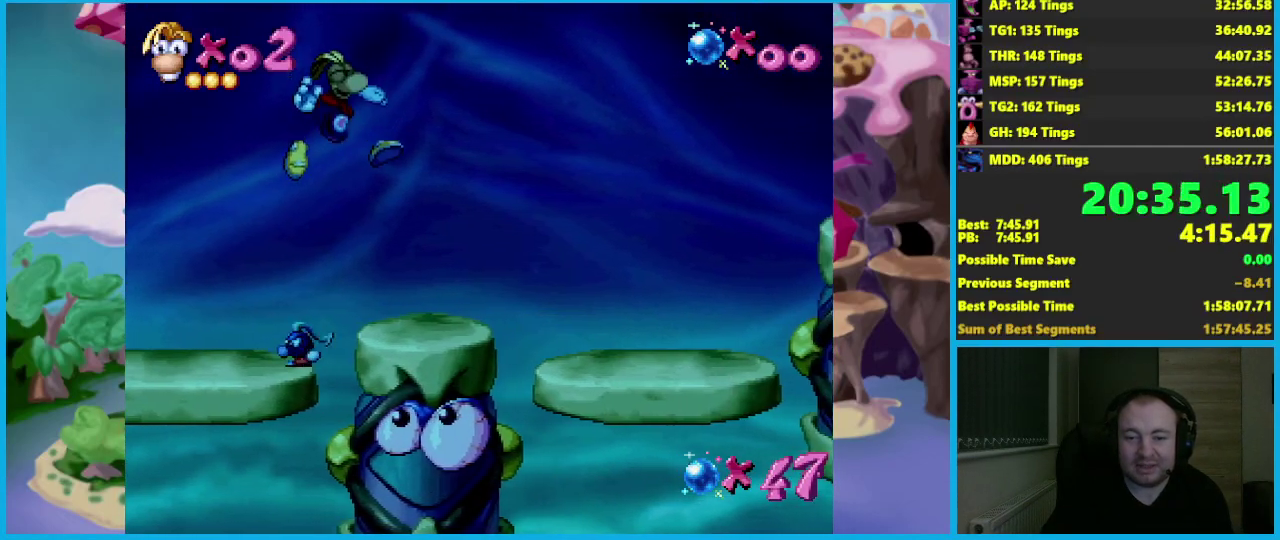
{"buttons": [], "left_stick": "right", "events": [[350, "A", "down"], [450, "A", "up"]]}
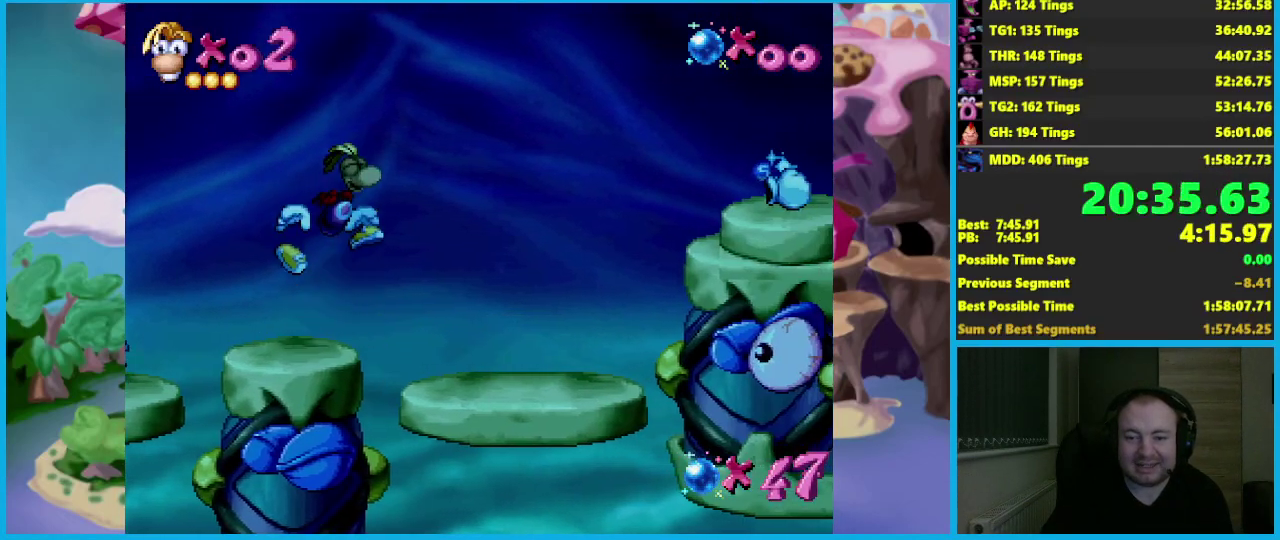
{"buttons": [], "left_stick": "right", "events": []}
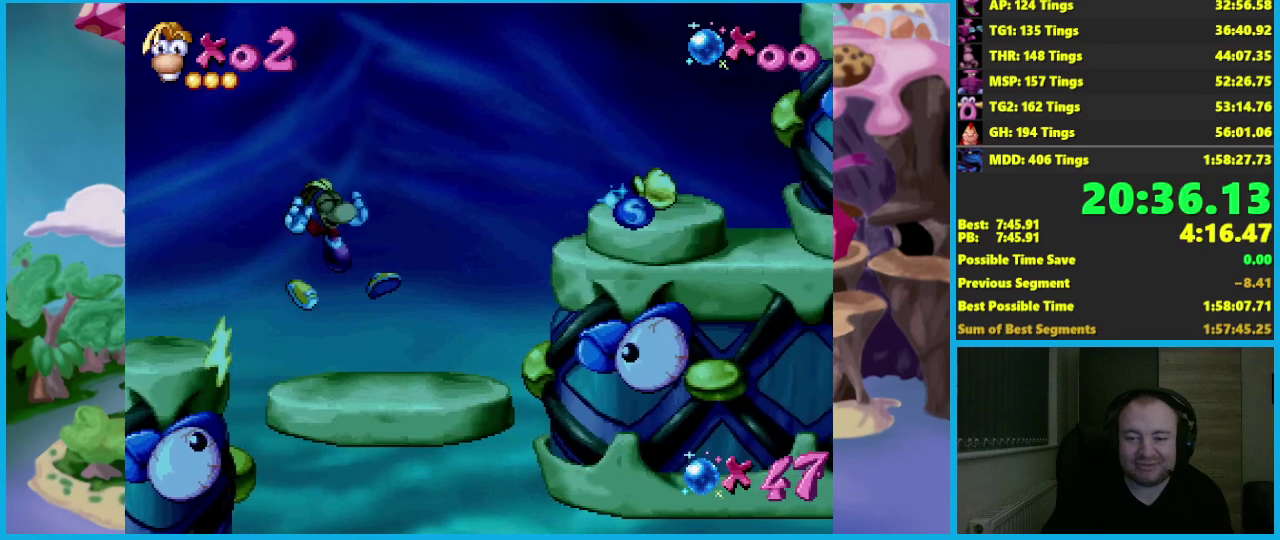
{"buttons": ["A"], "left_stick": "right", "events": [[467, "A", "down"]]}
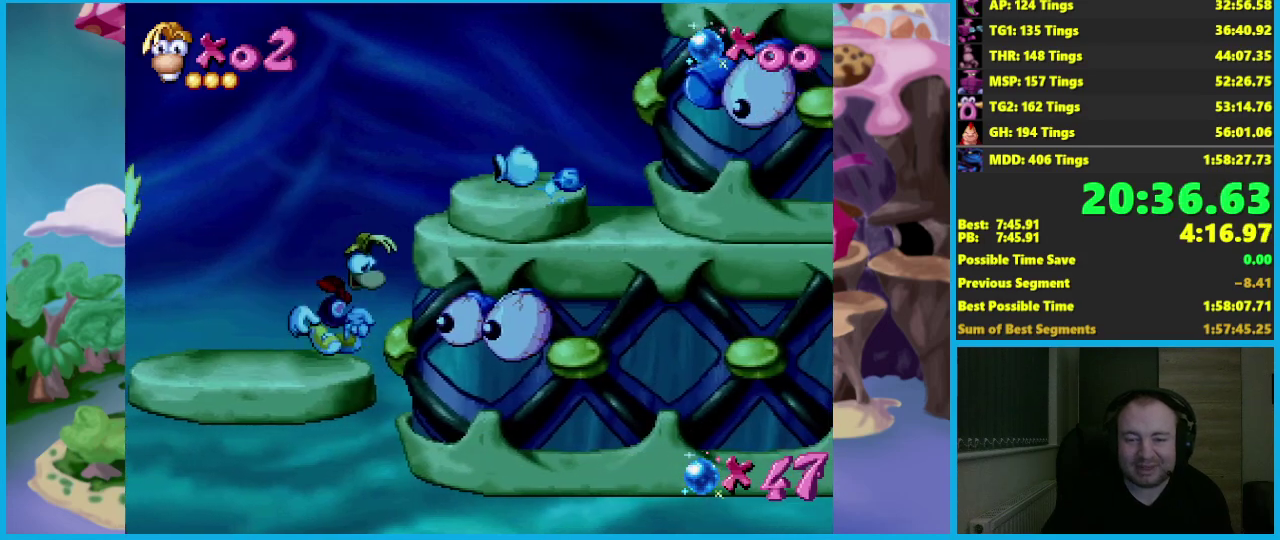
{"buttons": [], "left_stick": "right", "events": [[483, "A", "up"]]}
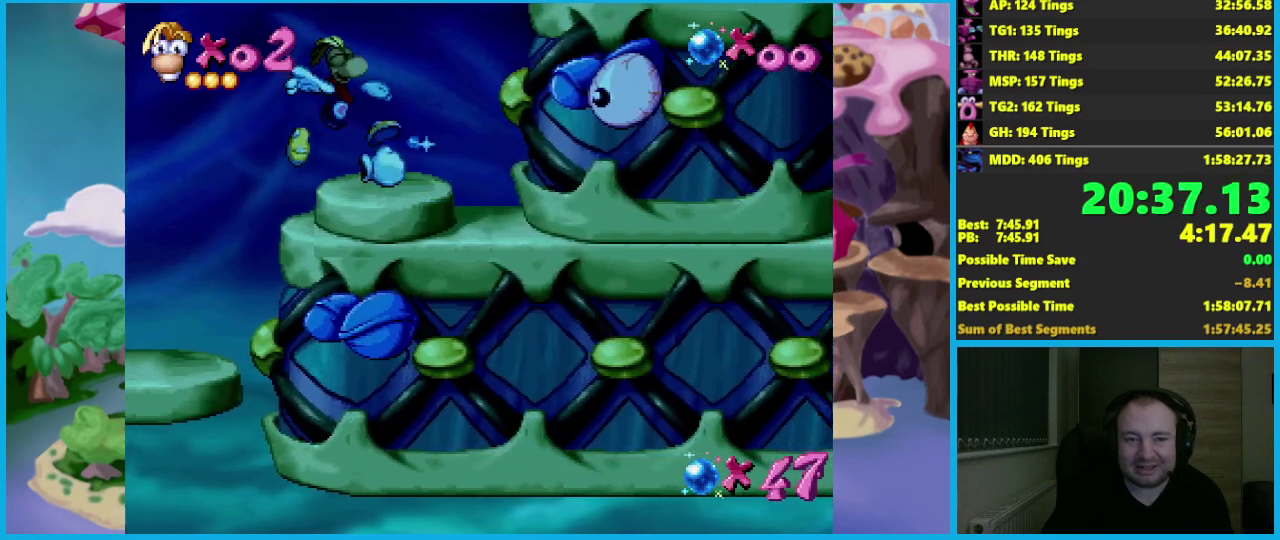
{"buttons": ["A"], "left_stick": "right", "events": [[150, "A", "down"]]}
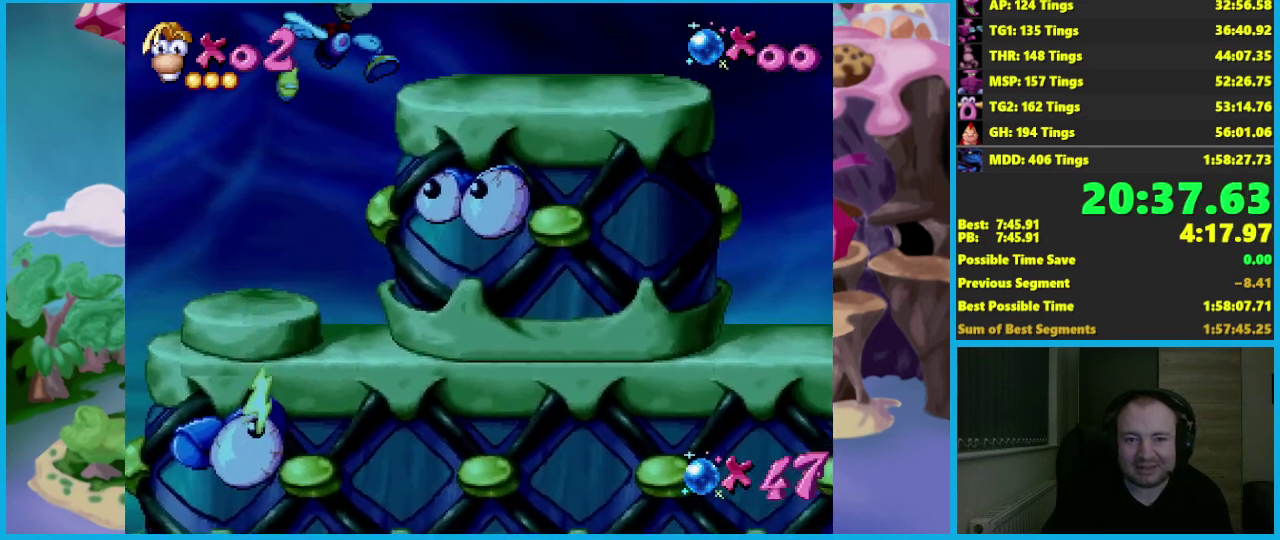
{"buttons": [], "left_stick": "right", "events": [[67, "A", "up"], [200, "A", "down"], [300, "A", "up"]]}
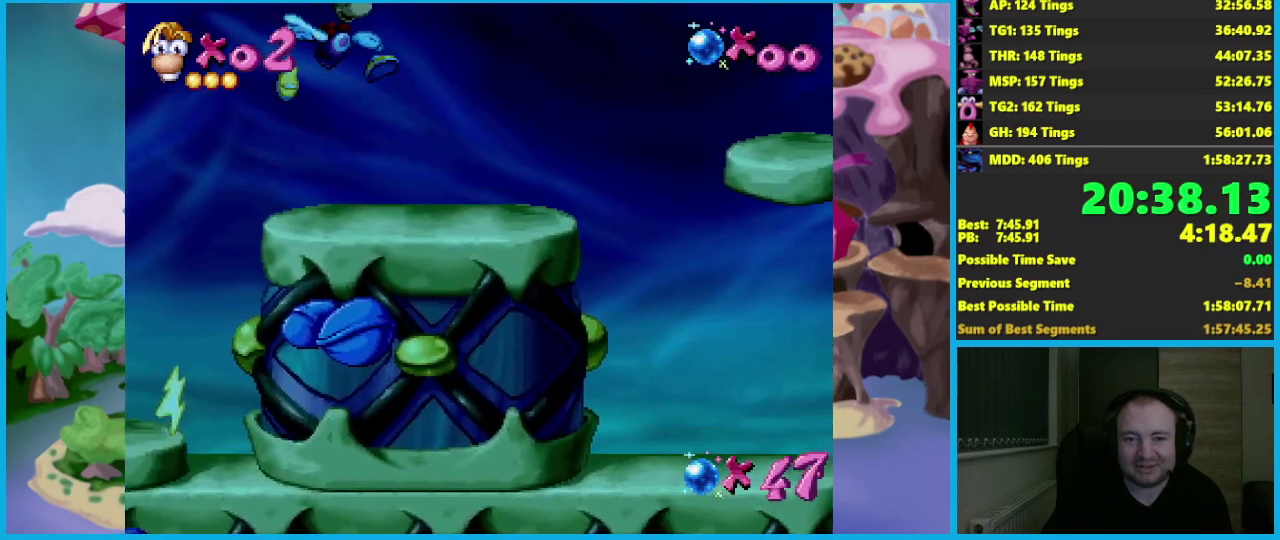
{"buttons": [], "left_stick": "right", "events": []}
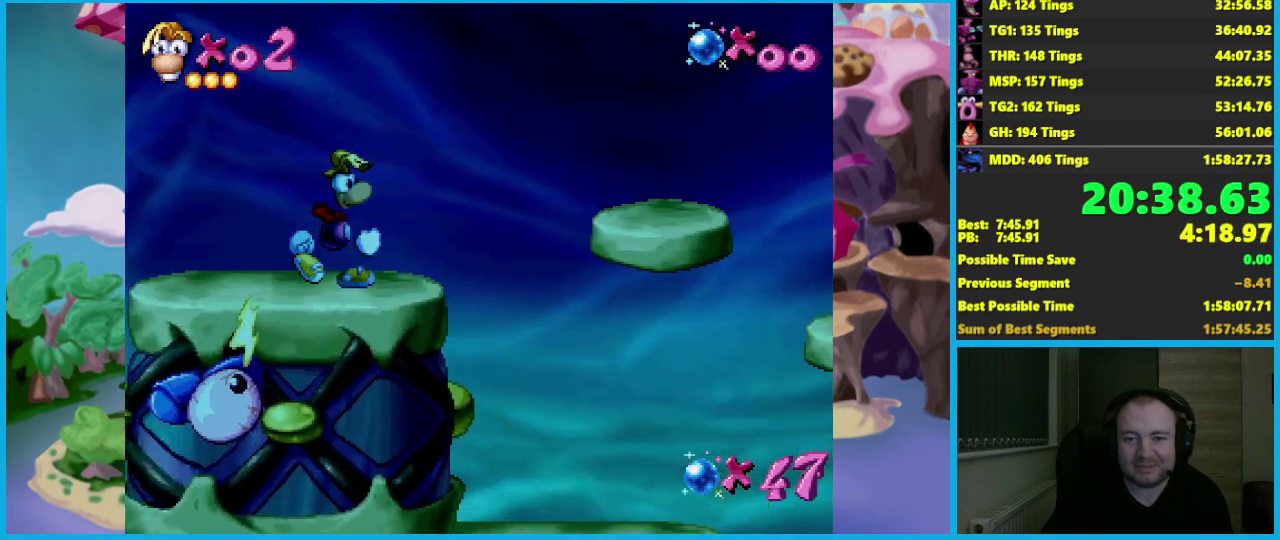
{"buttons": [], "left_stick": "right", "events": []}
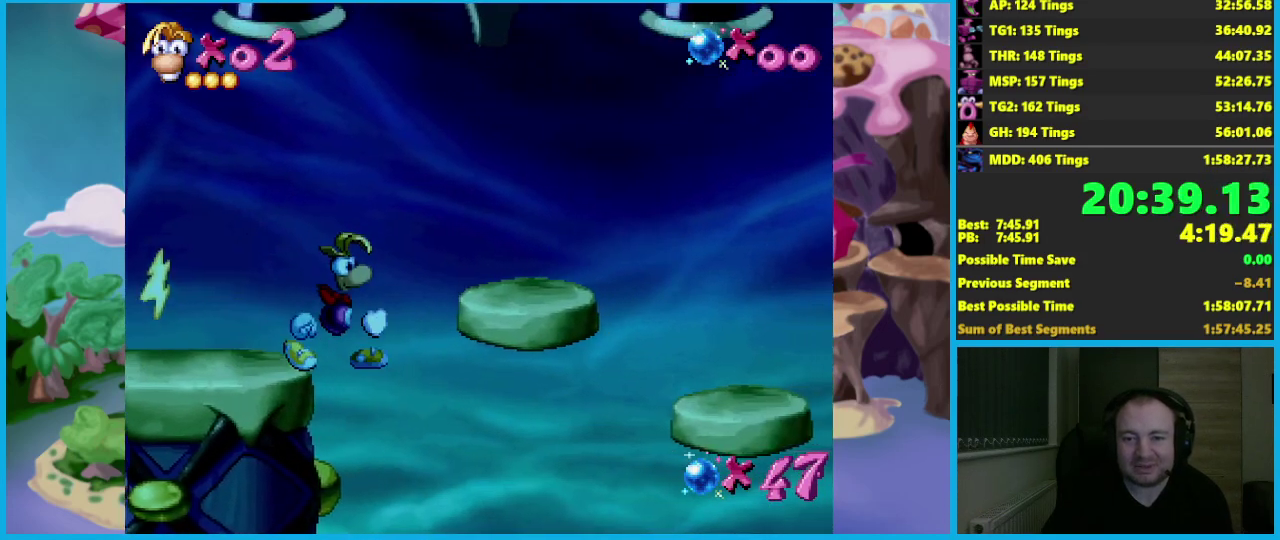
{"buttons": [], "left_stick": "right", "events": []}
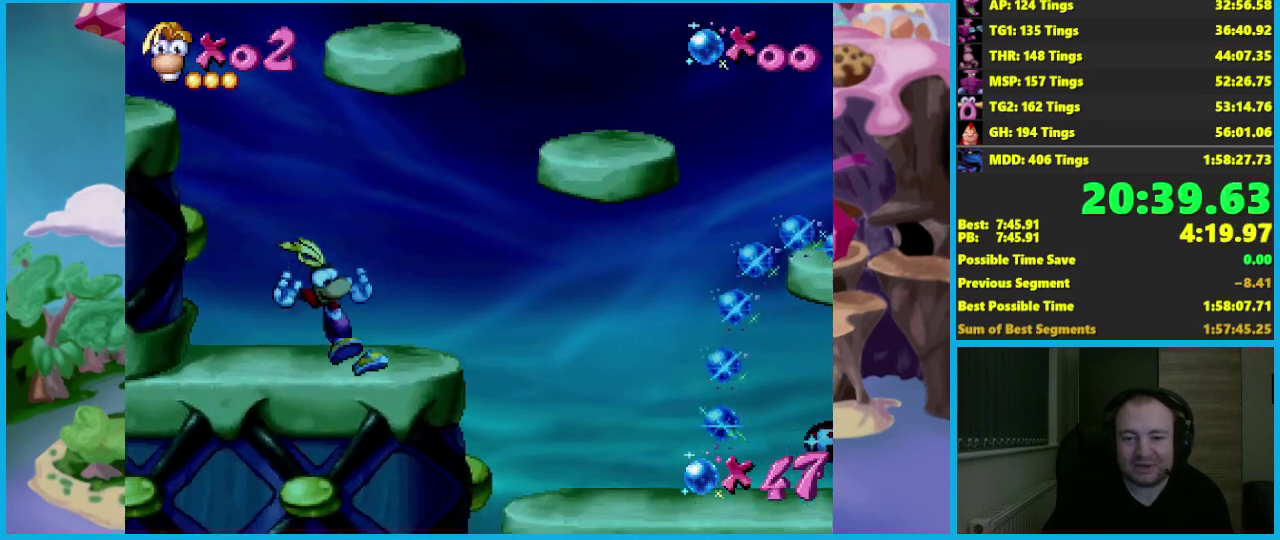
{"buttons": ["A"], "left_stick": "right", "events": [[400, "A", "down"]]}
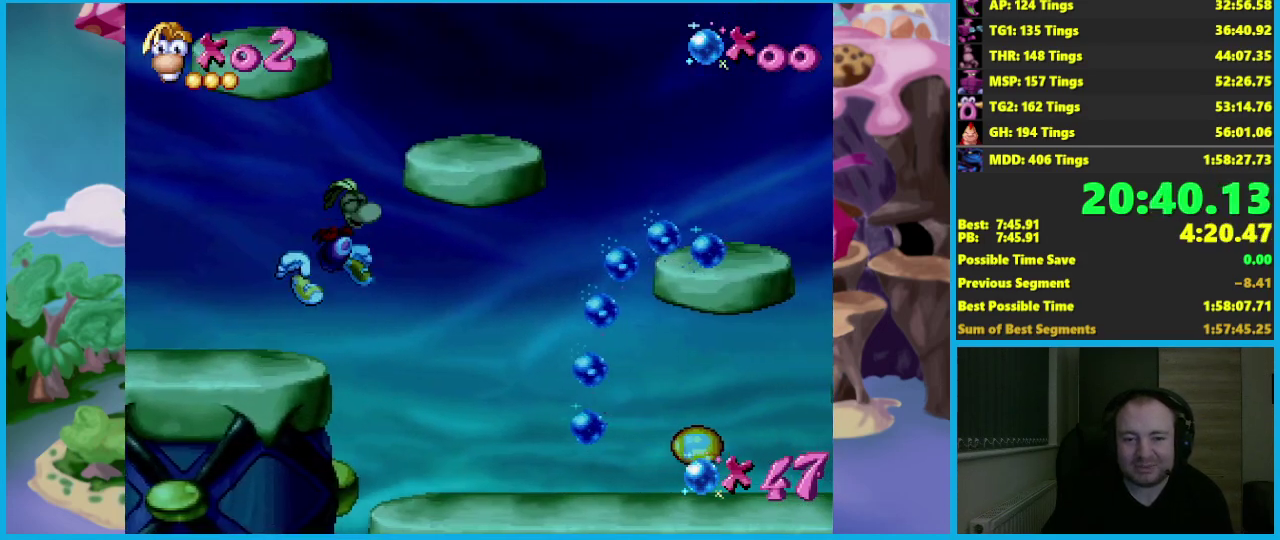
{"buttons": [], "left_stick": "right", "events": [[150, "A", "up"], [250, "A", "down"], [317, "A", "up"]]}
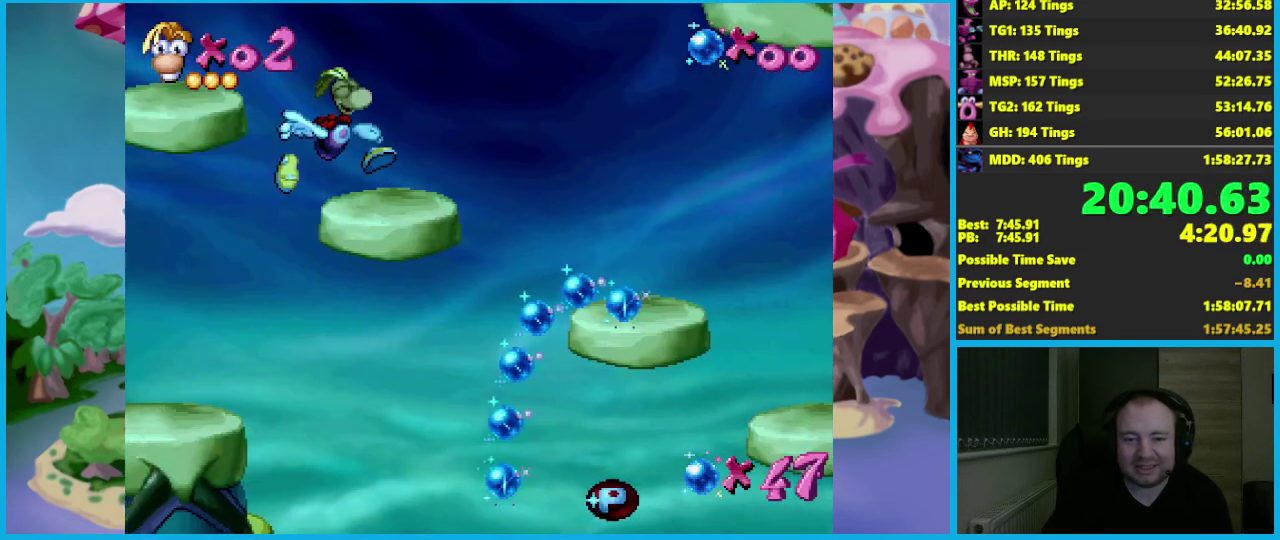
{"buttons": ["A"], "left_stick": "right", "events": [[467, "A", "down"]]}
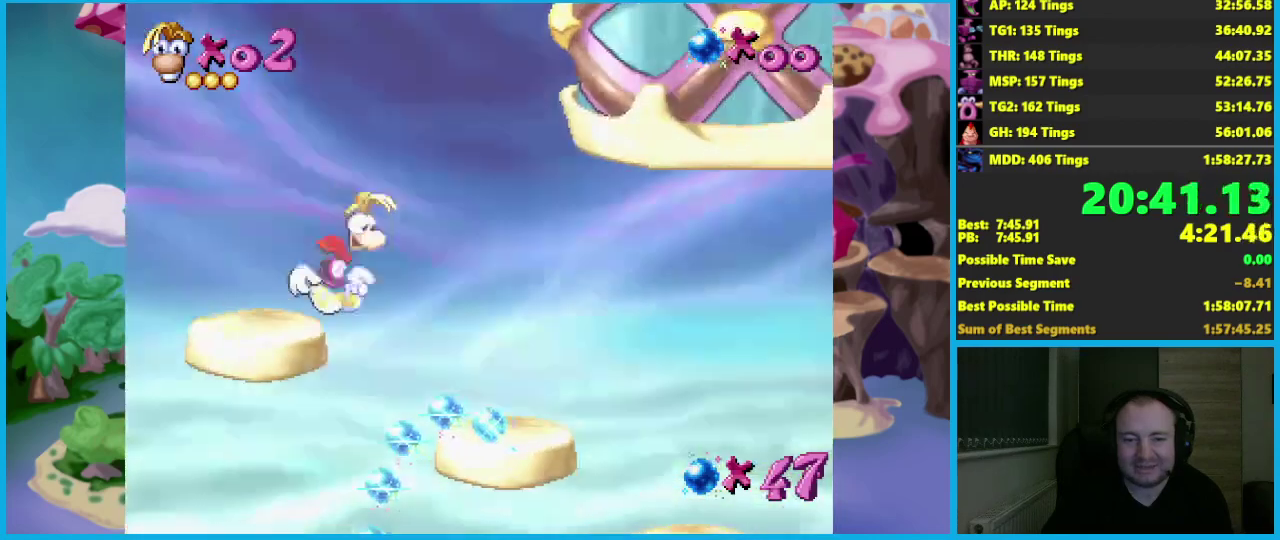
{"buttons": ["A"], "left_stick": "right", "events": []}
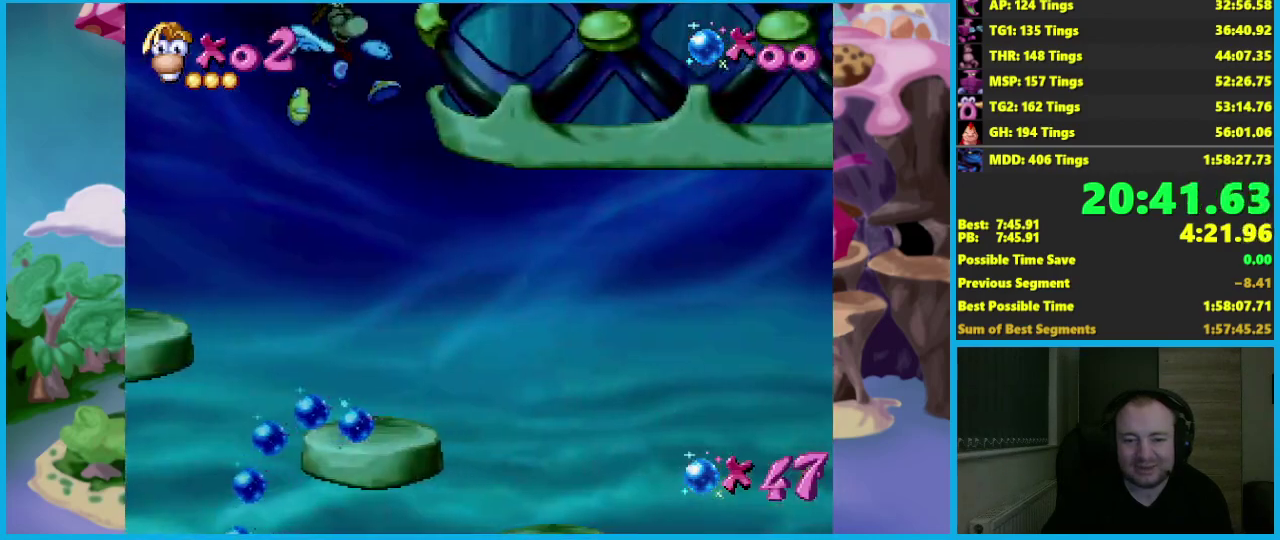
{"buttons": [], "left_stick": "right", "events": [[267, "A", "up"]]}
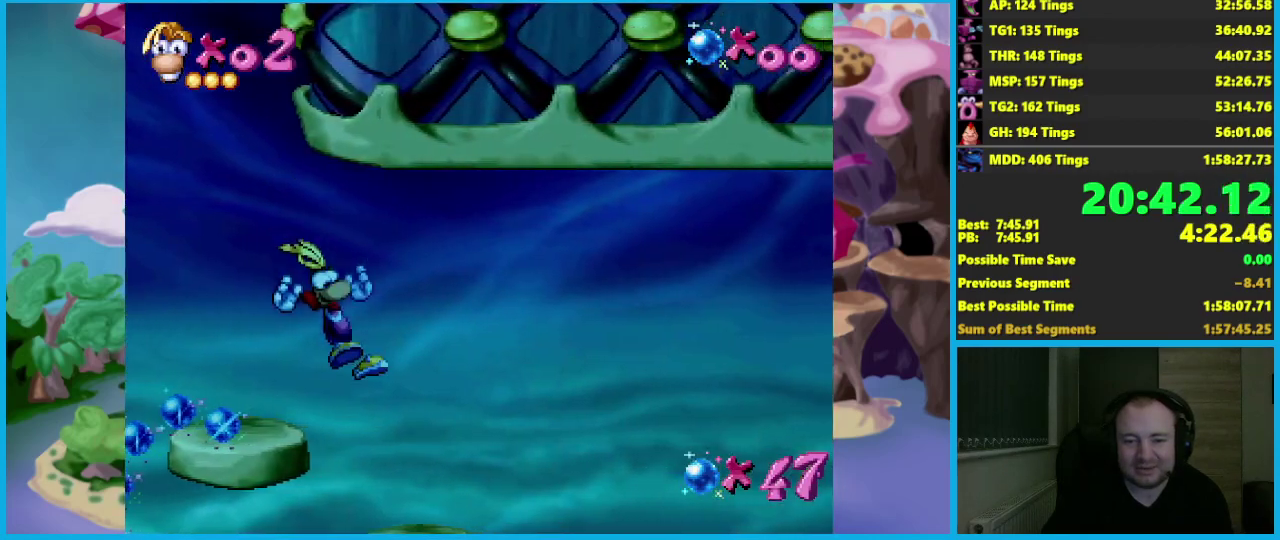
{"buttons": [], "left_stick": "left", "events": [[300, "left_stick", "left"]]}
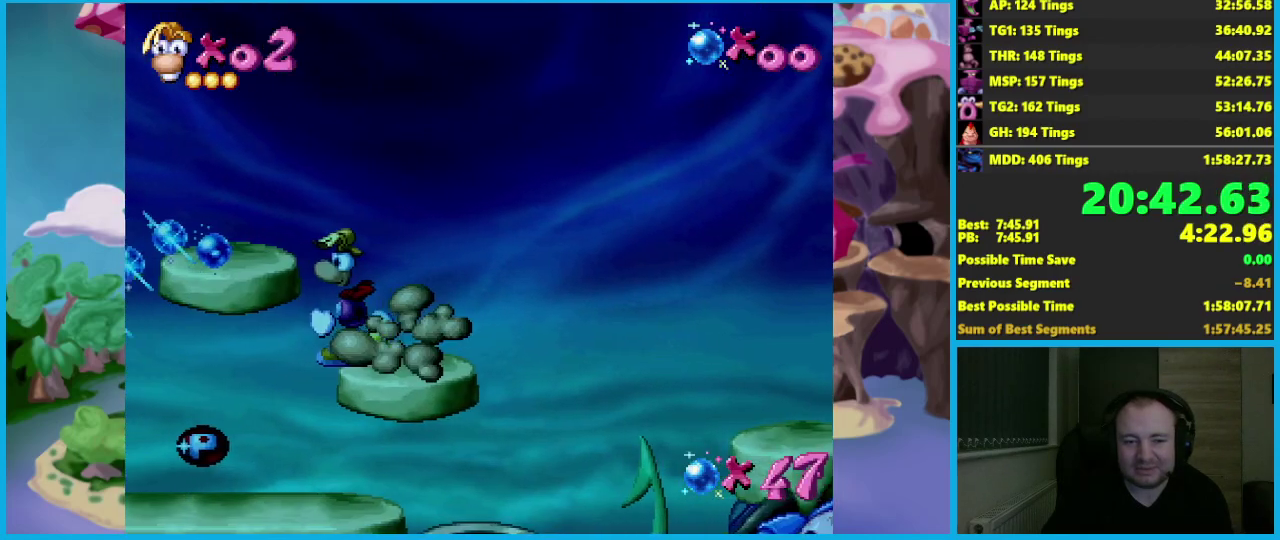
{"buttons": [], "left_stick": "left", "events": []}
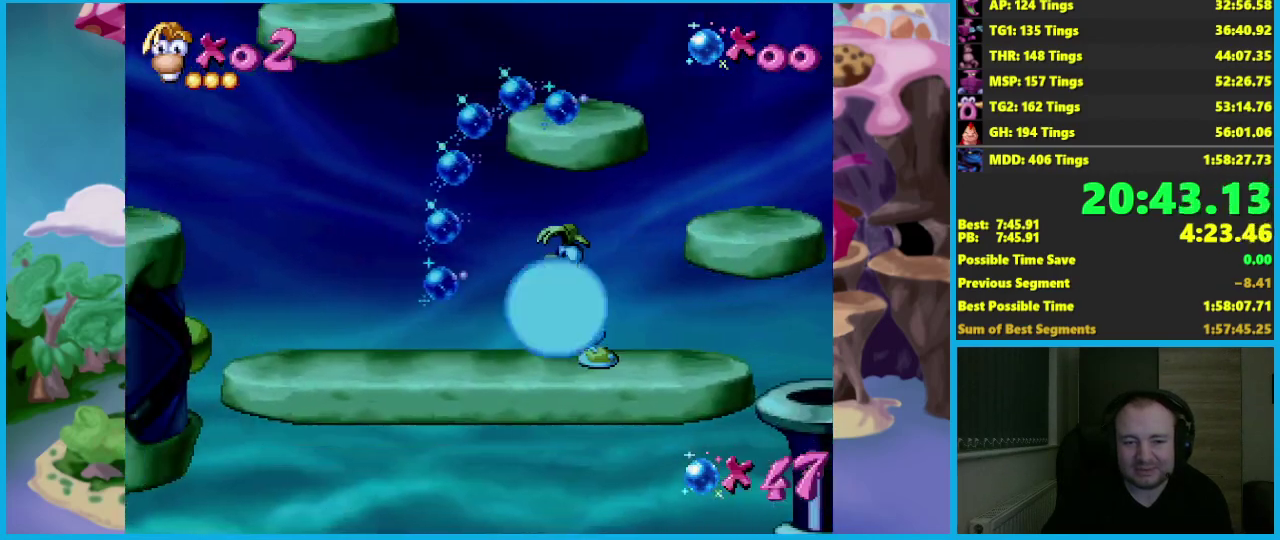
{"buttons": [], "left_stick": "right", "events": [[50, "left_stick", "right"]]}
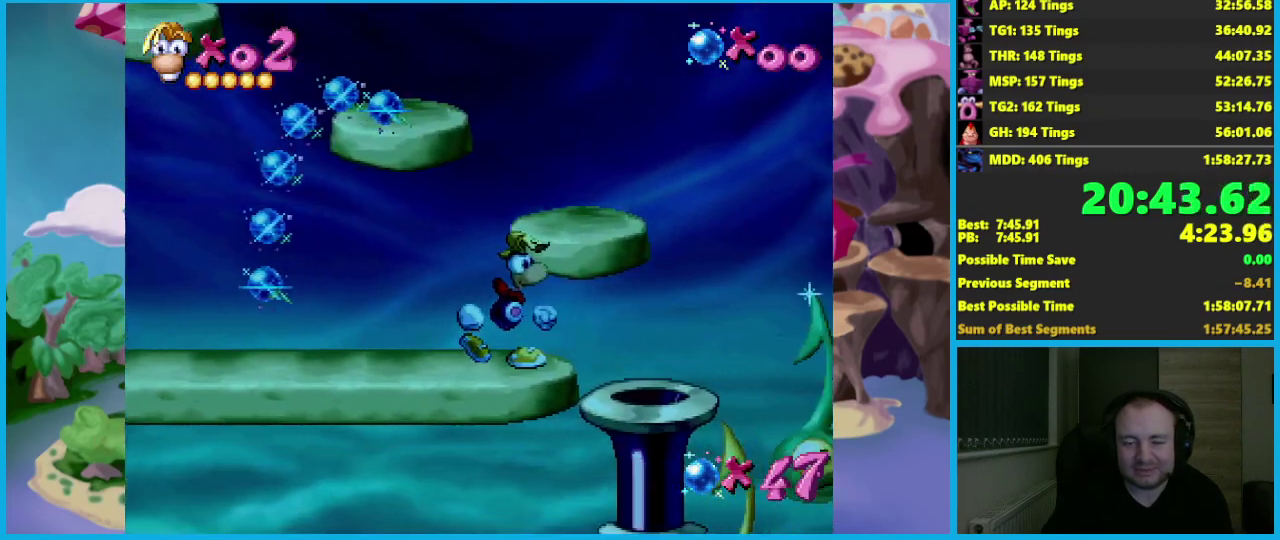
{"buttons": [], "left_stick": "right", "events": []}